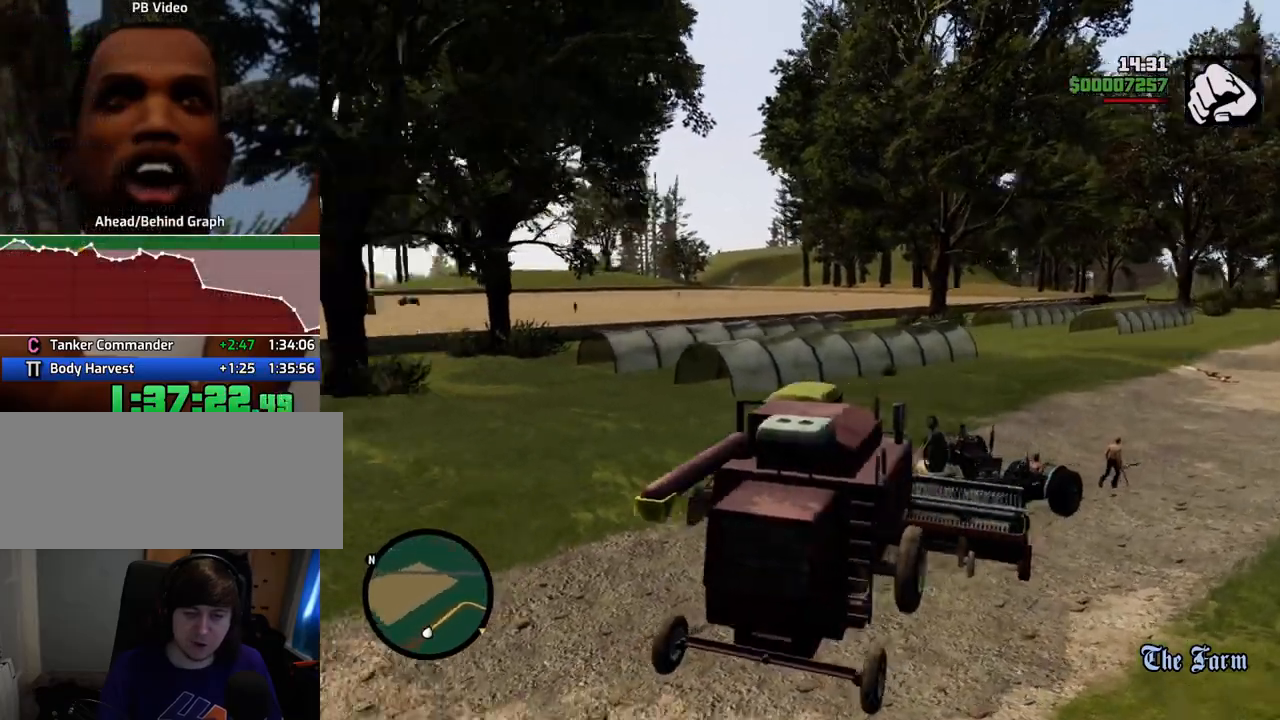
Gameplay with keyboard and mouse; each line is a JSON object with the keys and mouse buttons held at the frame after it. "events" lists presses ("down") and releases ("up") of "1", "2", "3", "4", "5", "6", "a", "alt", "c", "ctrl", "d", "down", "e", "escape", "f", "f1", "f2", "f3", "g", "h", "left", "num2", "q", "r", "right", "s", "shift", "space", "t", "tab", "up", "v", "w", "x", "z", "mouse_left", "mouse_middle", "mouse_right", "mouse_wheel_up" and "mouse_wheel_down" between this image and that frame as [ms after this image, input, new state], when the widget could be followed in between. "mouse_left", "mouse_middle", "mouse_right", "mouse_wheel_up", "mouse_wheel_down" = the "left", "middle", "right", "wheel_up", "wheel_down" buttons of the "mouse" list. No other keys are recorded. Mouse movement is not recorded.
{"keys": ["d", "s"], "mouse": [], "events": [[184, "d", "down"]]}
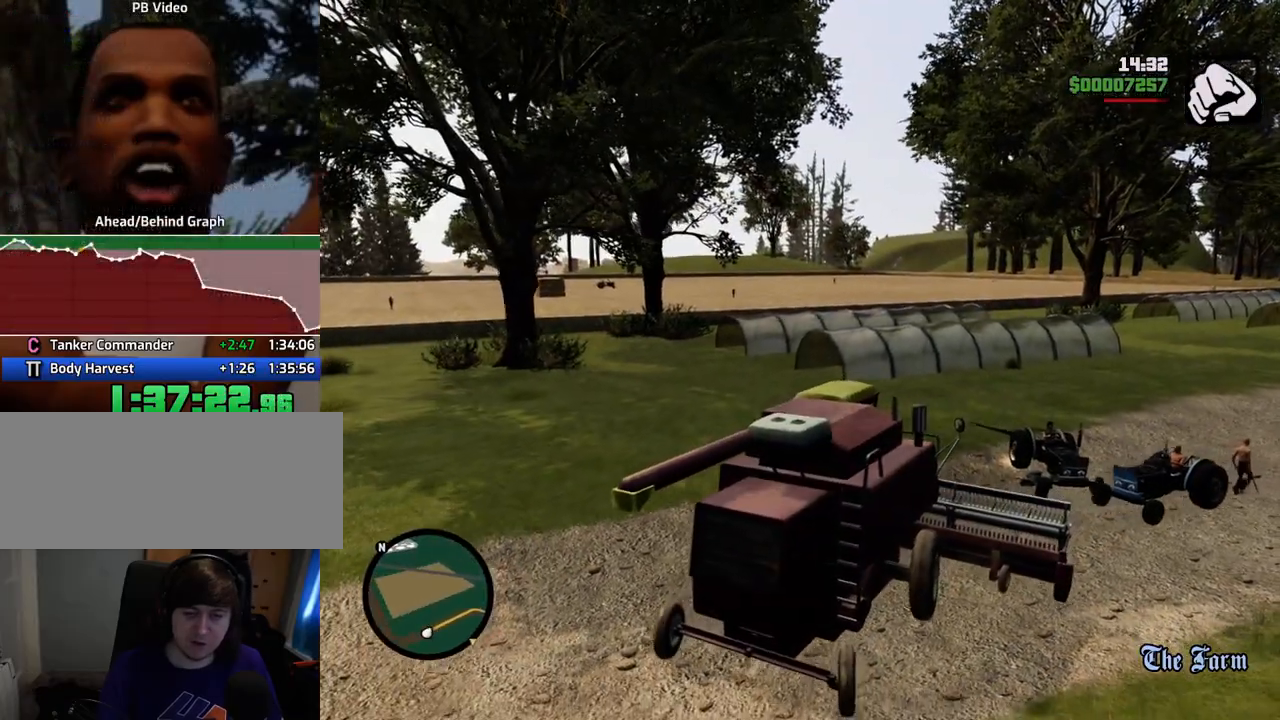
{"keys": ["a", "w"], "mouse": [], "events": [[201, "s", "up"], [334, "a", "down"], [334, "d", "up"], [334, "w", "down"]]}
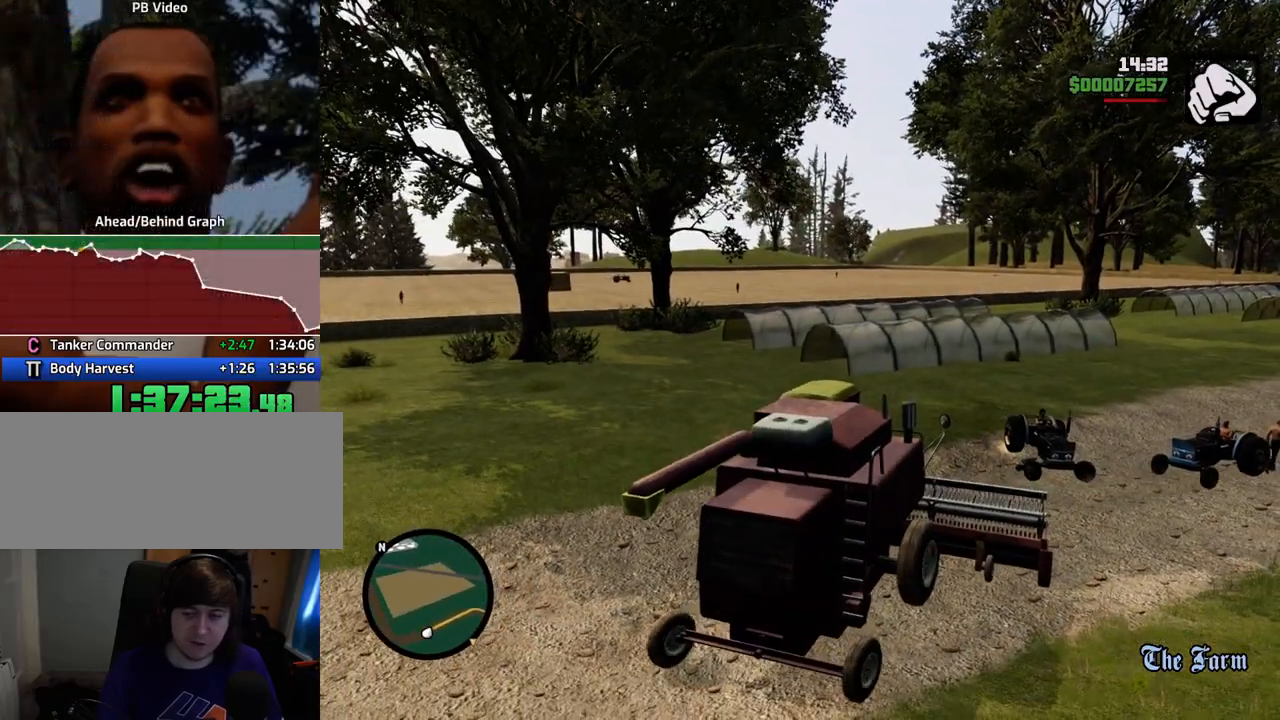
{"keys": ["a", "w"], "mouse": [], "events": []}
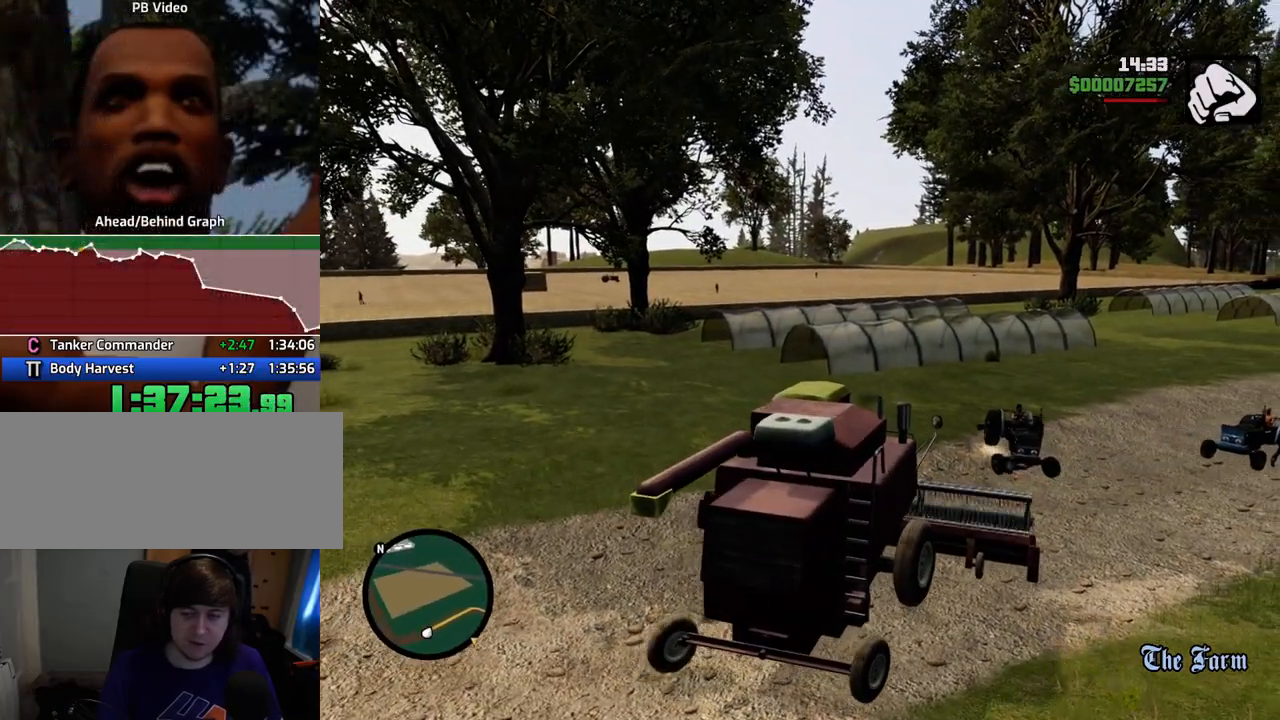
{"keys": ["a", "w"], "mouse": [], "events": []}
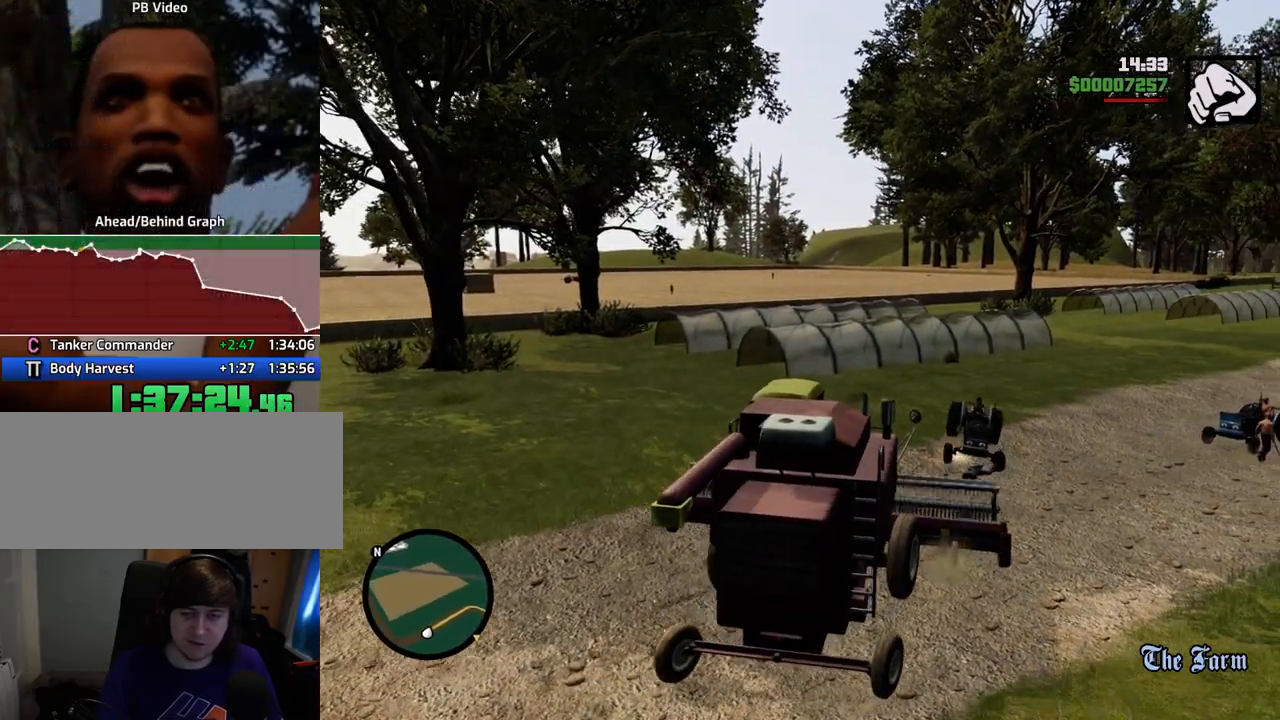
{"keys": ["a", "w"], "mouse": [], "events": []}
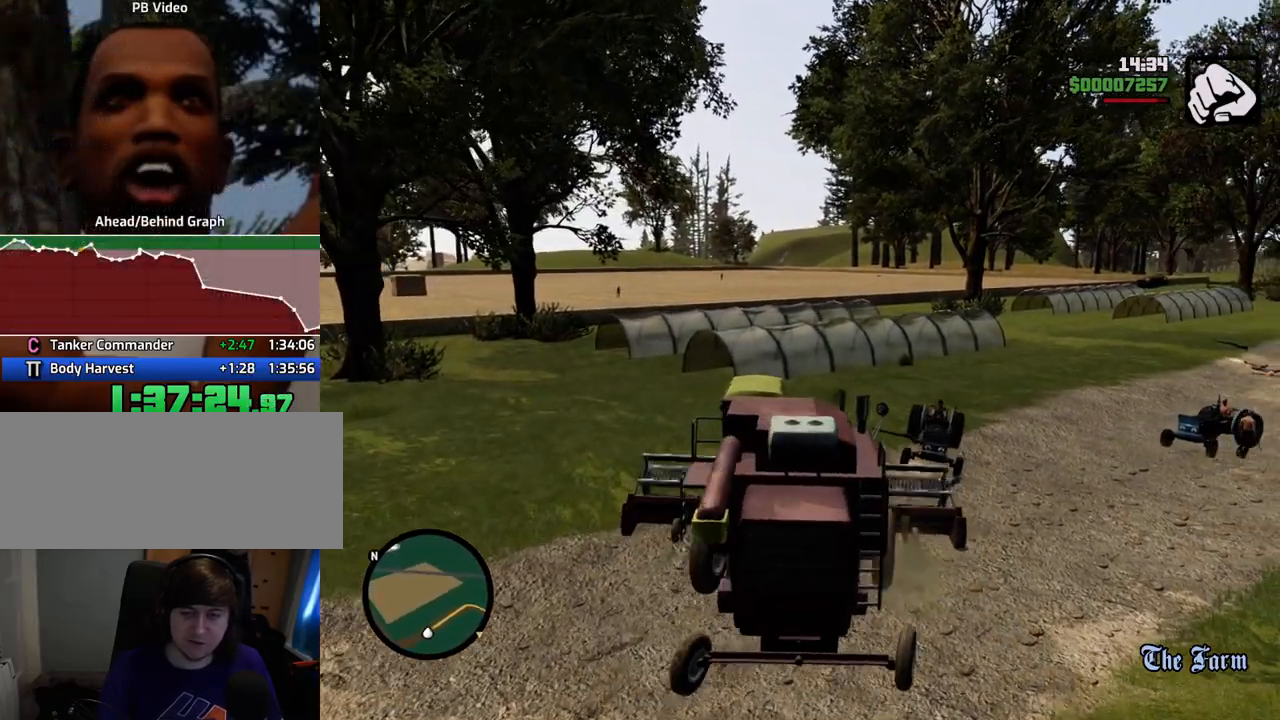
{"keys": ["w"], "mouse": [], "events": [[451, "a", "up"]]}
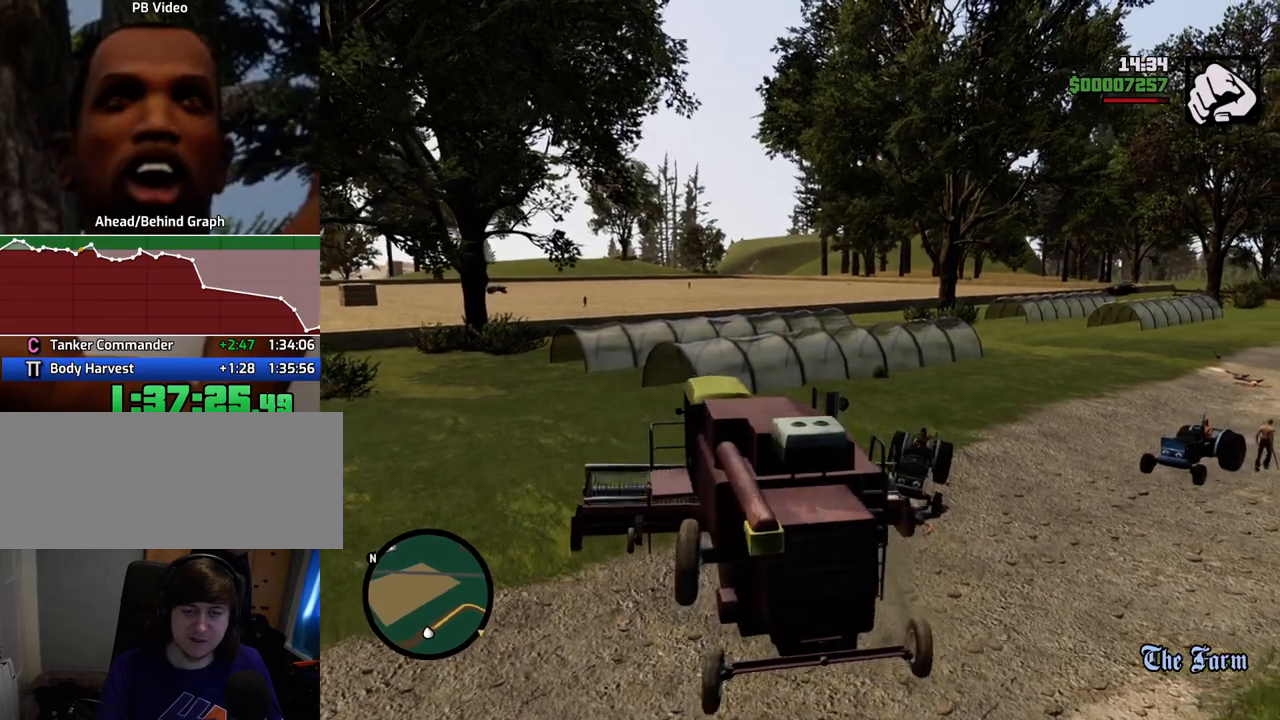
{"keys": ["d", "w"], "mouse": [], "events": [[17, "d", "down"]]}
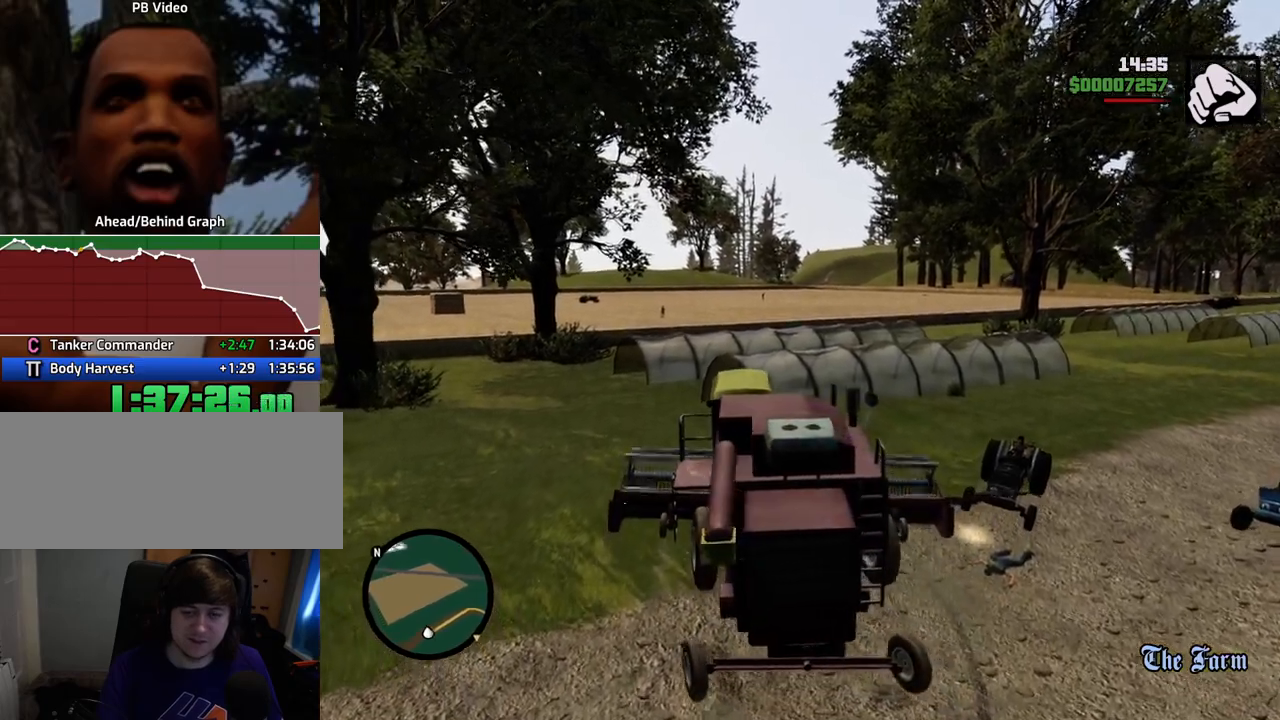
{"keys": ["w"], "mouse": [], "events": [[134, "d", "up"], [318, "d", "down"], [468, "d", "up"]]}
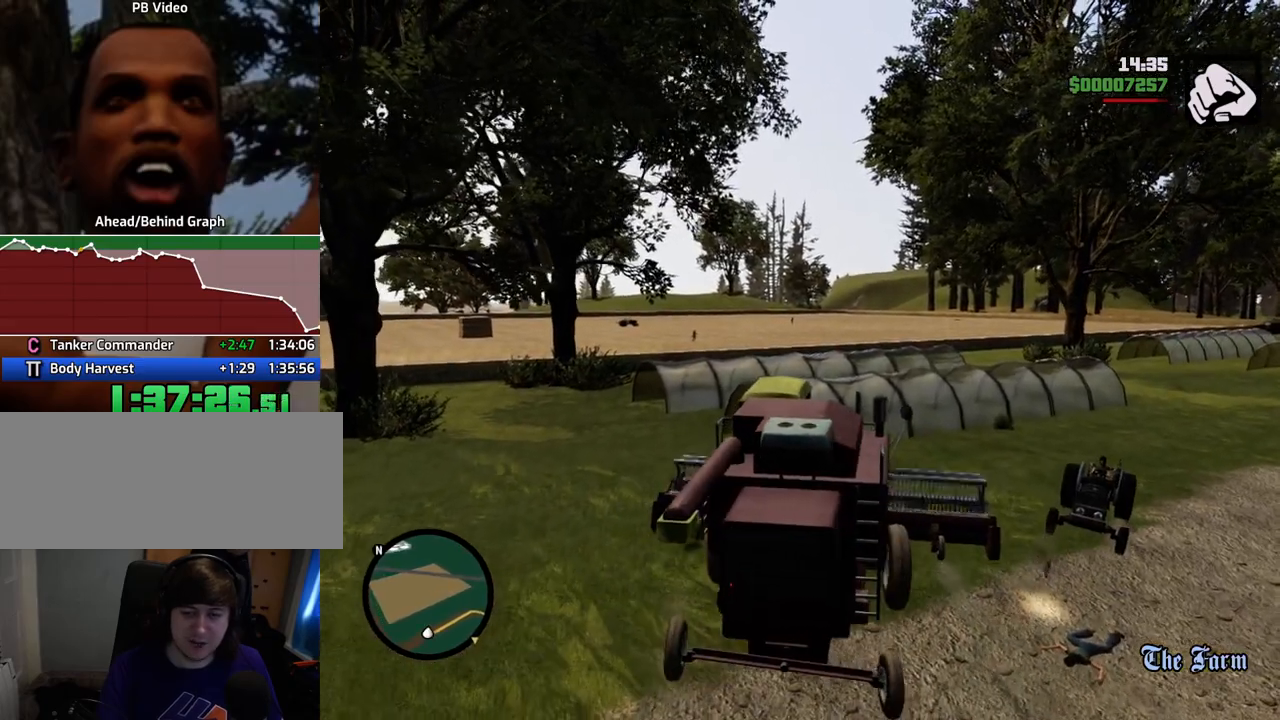
{"keys": ["d", "w"], "mouse": [], "events": [[101, "d", "down"]]}
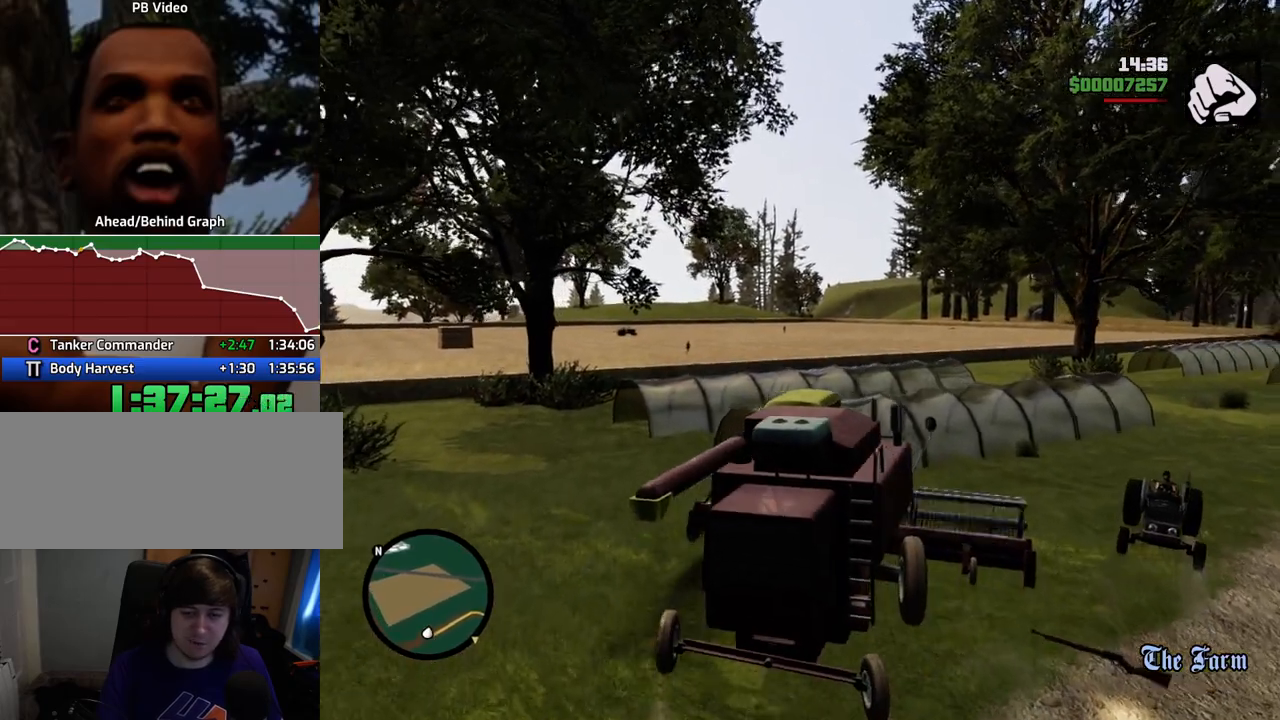
{"keys": ["w"], "mouse": [], "events": [[116, "d", "up"], [250, "d", "down"], [451, "d", "up"]]}
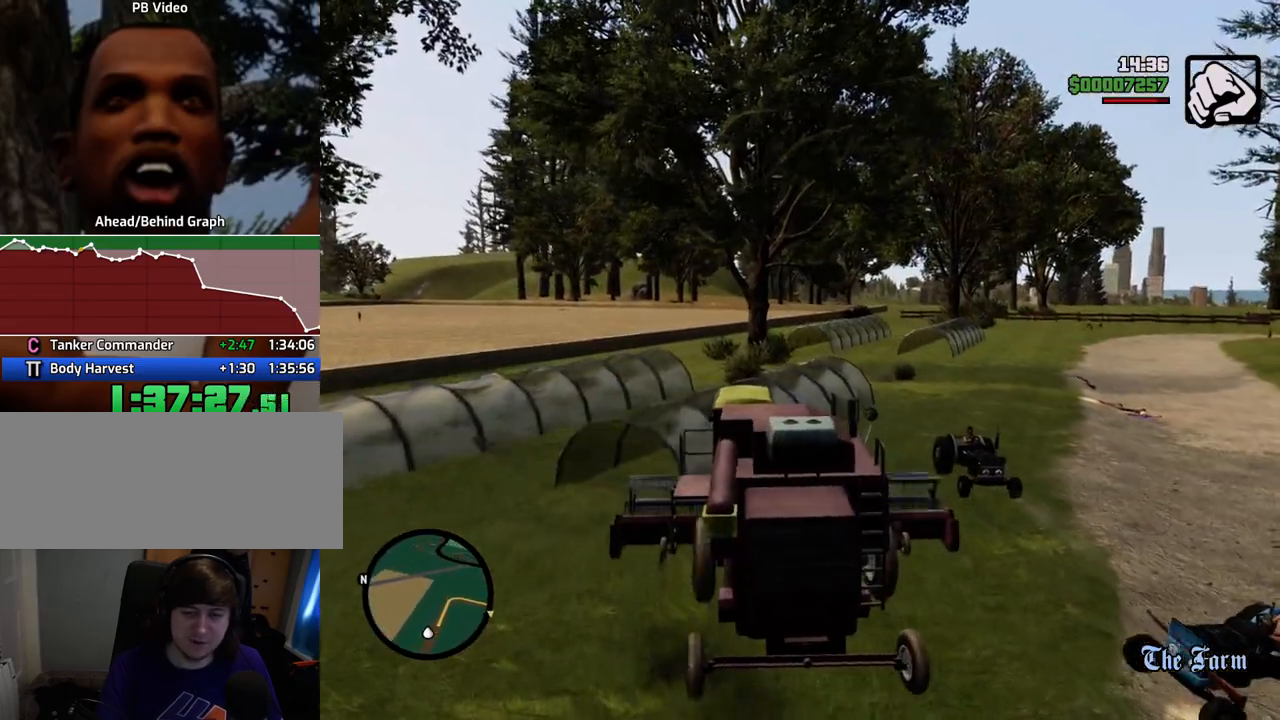
{"keys": ["w"], "mouse": [], "events": [[83, "d", "down"], [217, "d", "up"], [367, "d", "down"], [501, "d", "up"]]}
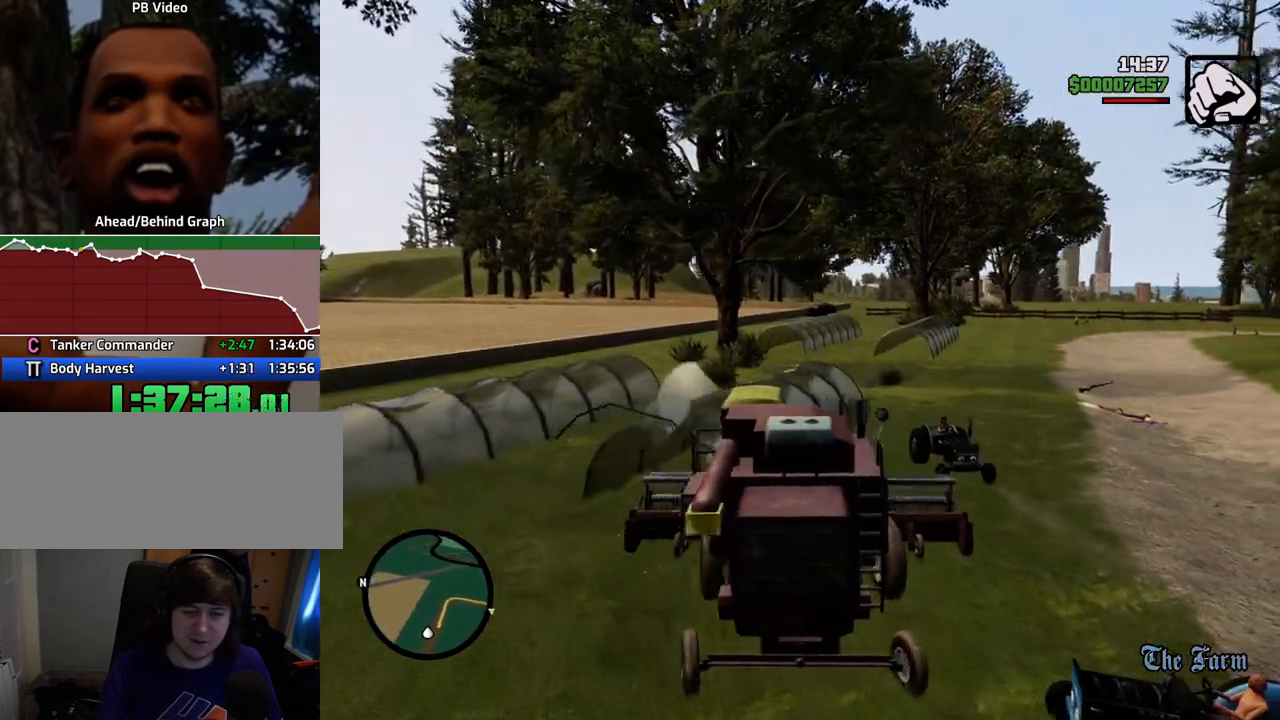
{"keys": ["d", "w"], "mouse": [], "events": [[334, "d", "down"]]}
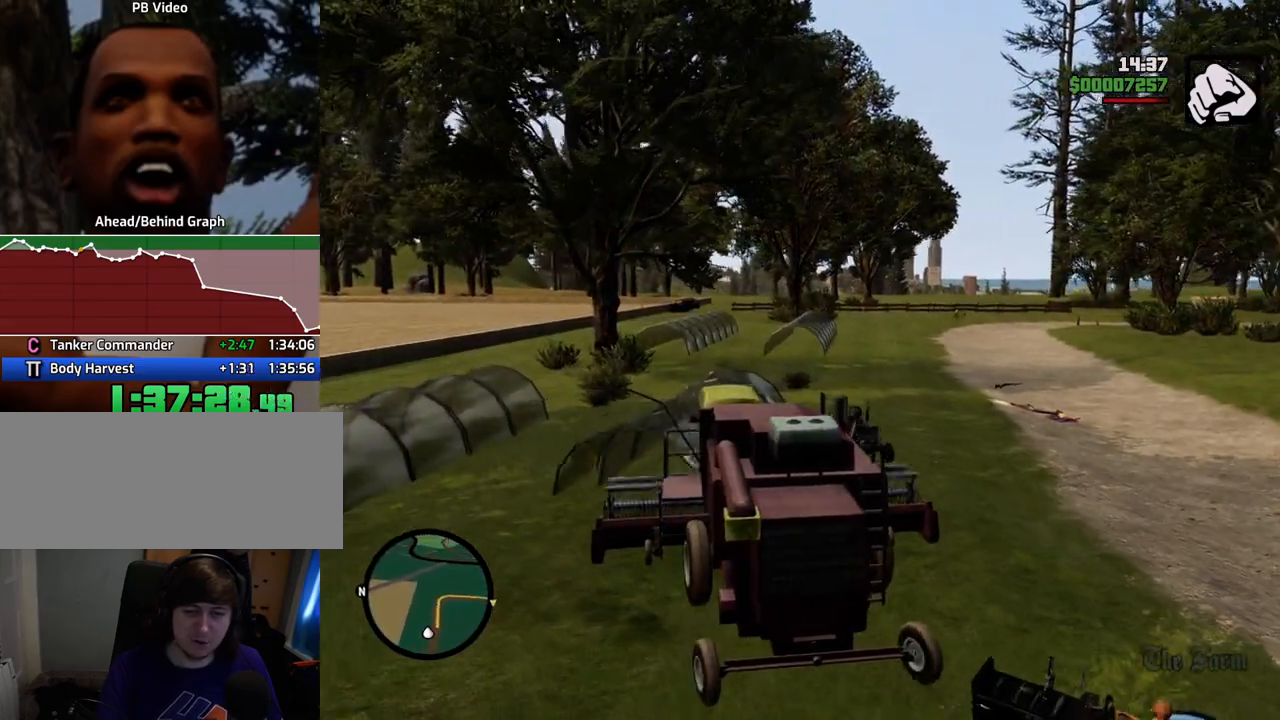
{"keys": ["d", "w"], "mouse": [], "events": [[34, "d", "up"], [234, "d", "down"]]}
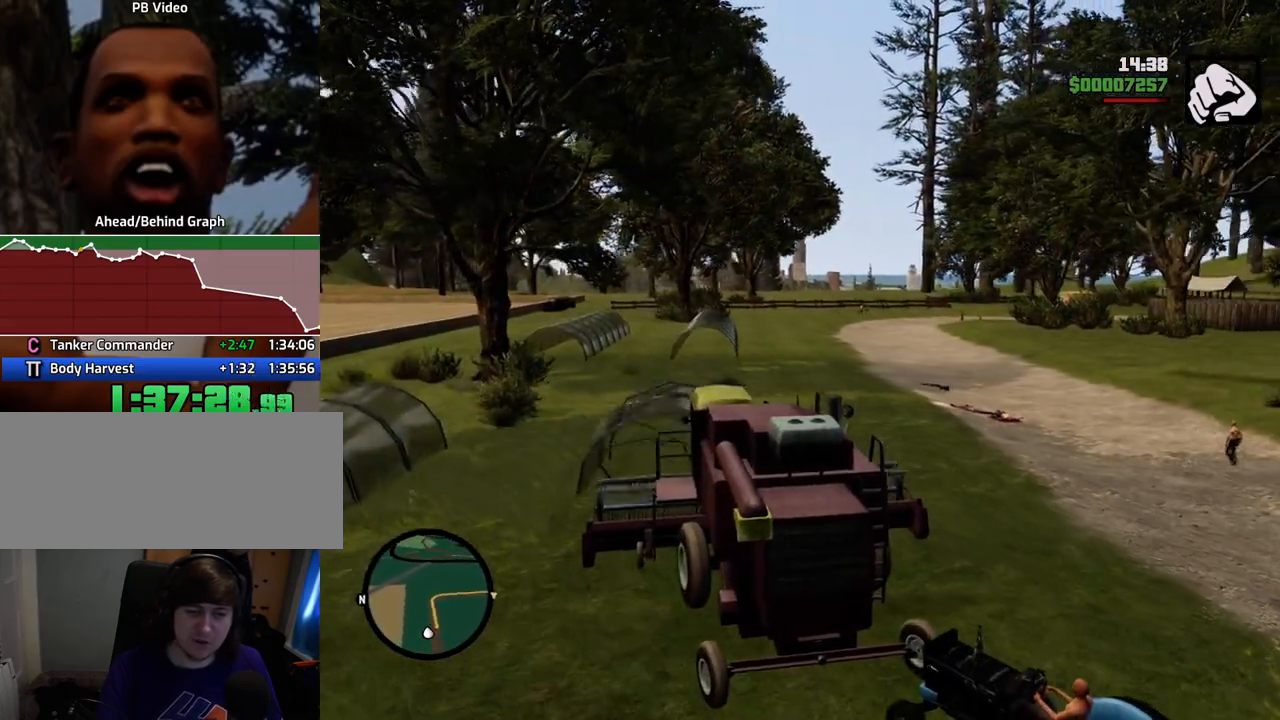
{"keys": ["d", "w"], "mouse": [], "events": [[151, "d", "up"], [335, "d", "down"]]}
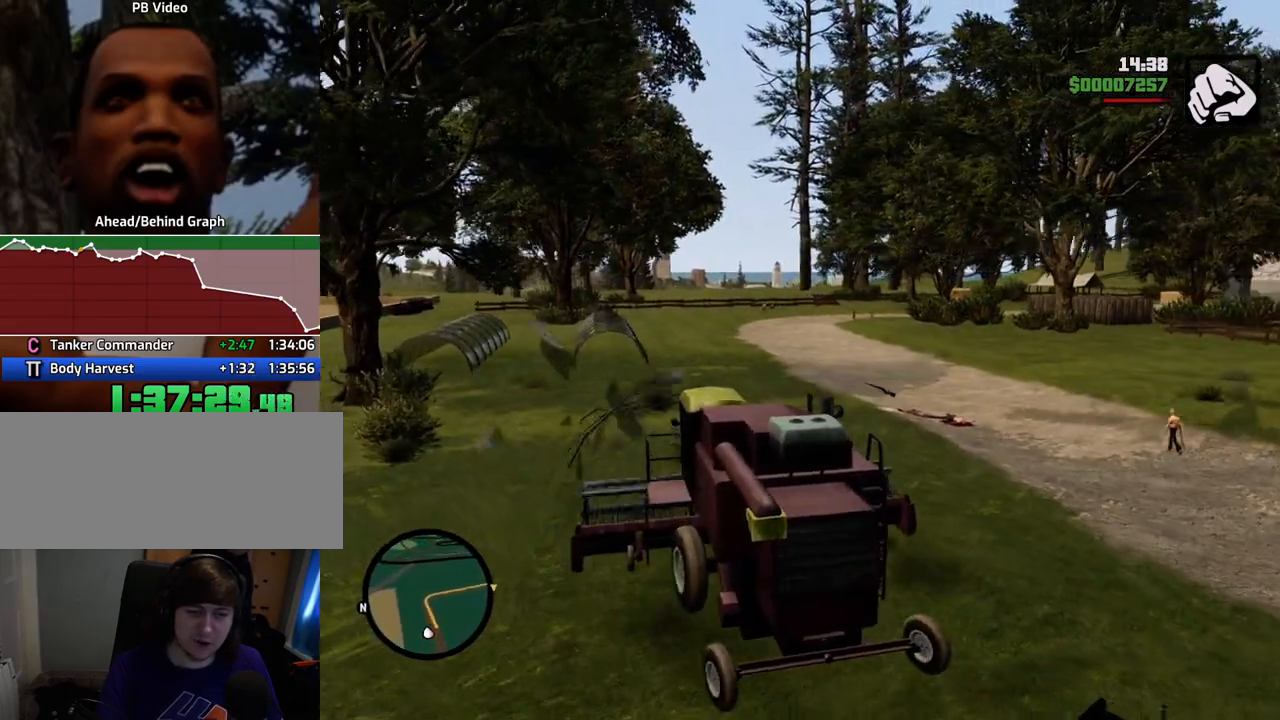
{"keys": ["w"], "mouse": [], "events": [[167, "d", "up"]]}
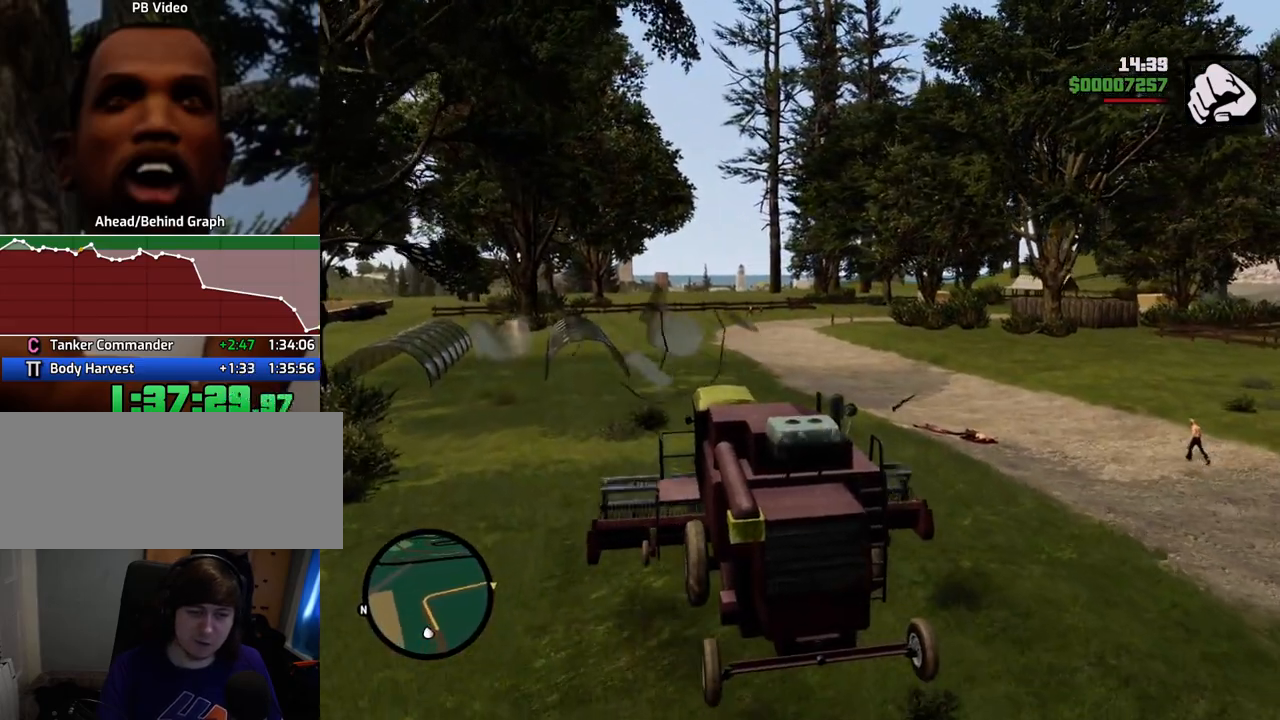
{"keys": ["w"], "mouse": [], "events": []}
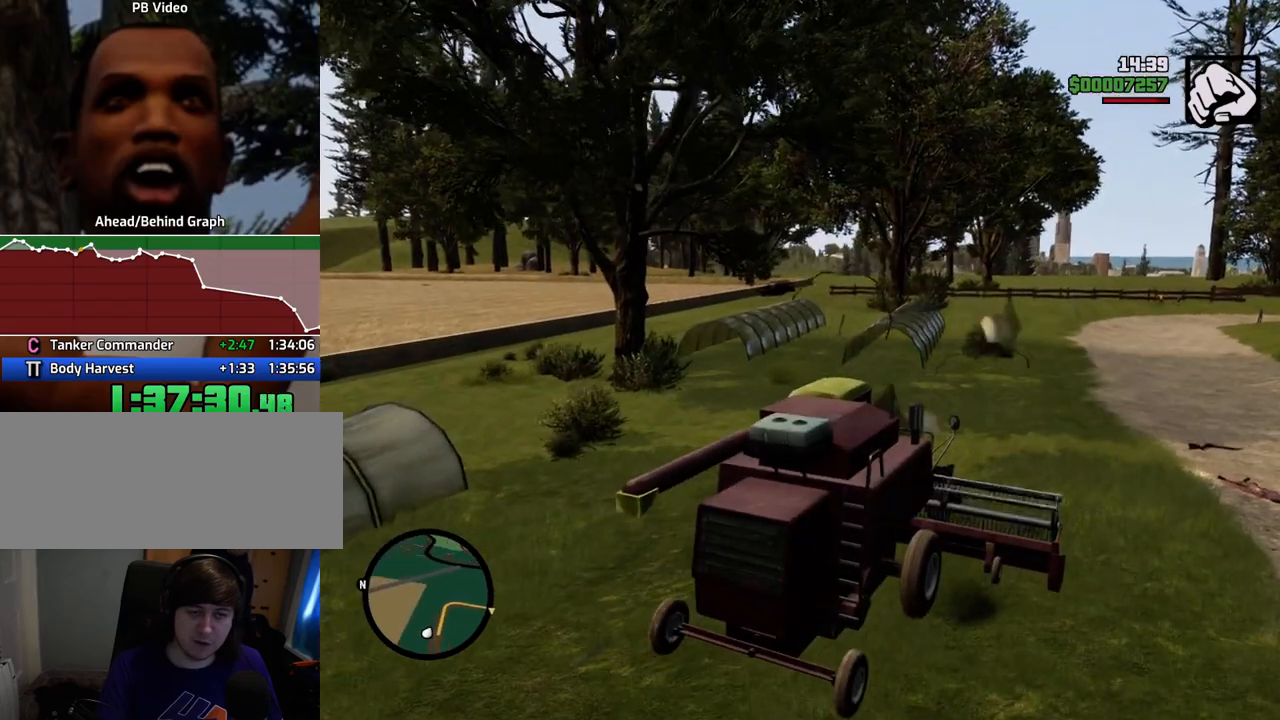
{"keys": ["w"], "mouse": [], "events": []}
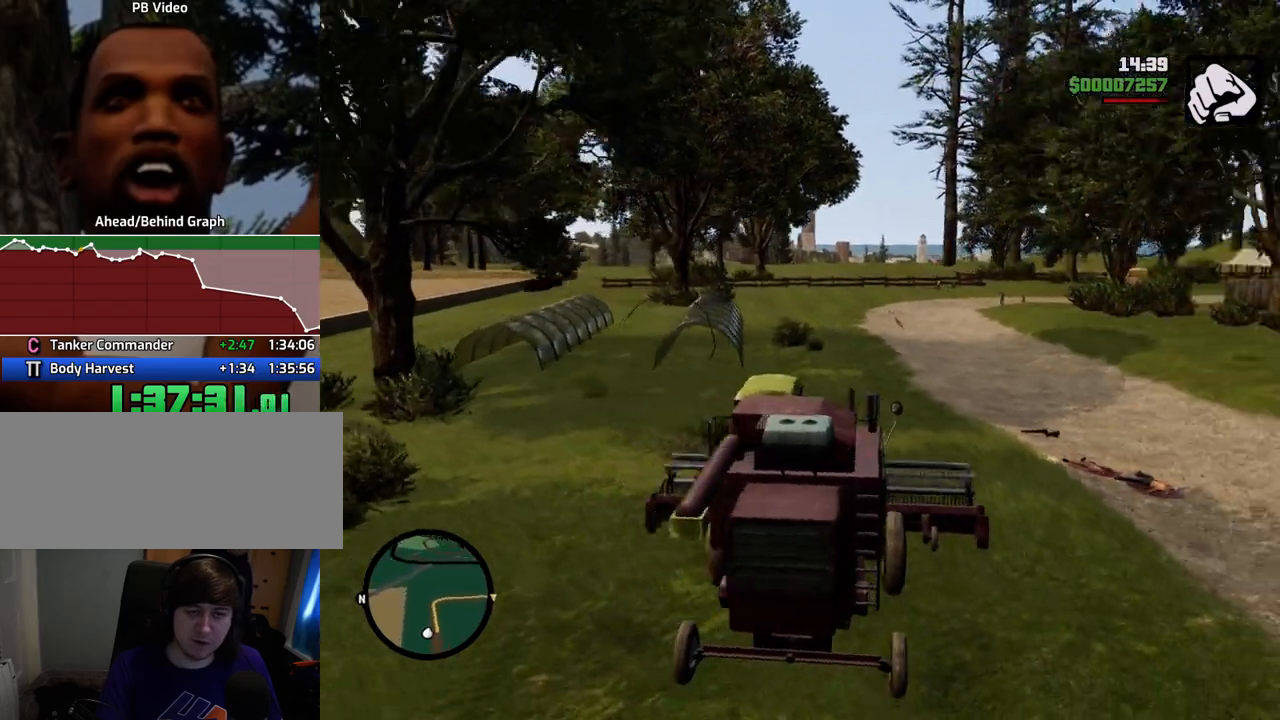
{"keys": ["w"], "mouse": [], "events": []}
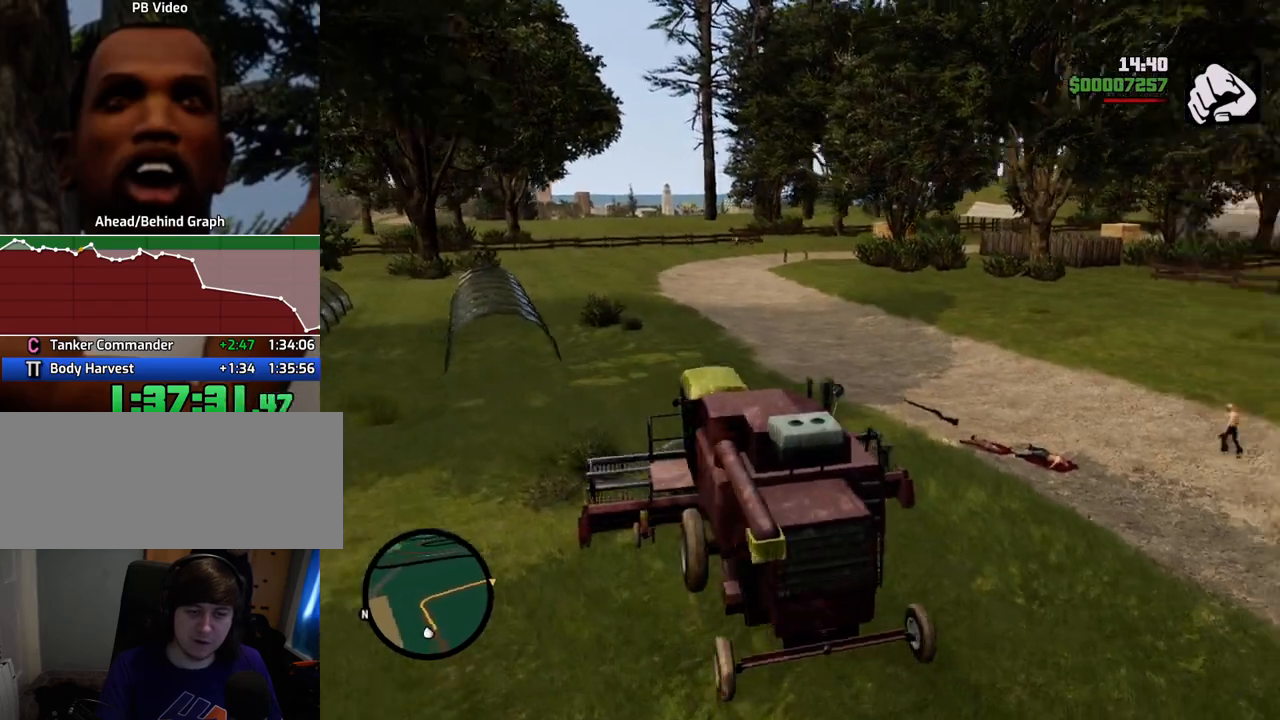
{"keys": ["w"], "mouse": [], "events": []}
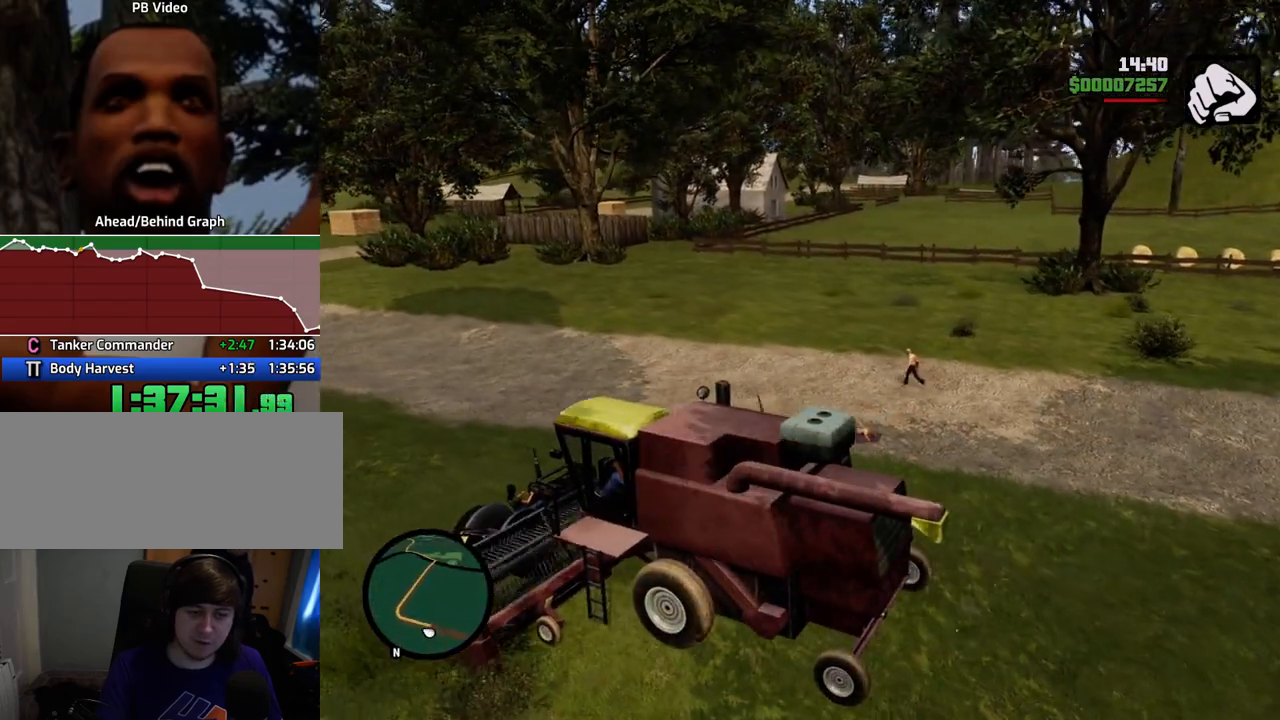
{"keys": ["s"], "mouse": [], "events": [[50, "w", "up"], [150, "s", "down"]]}
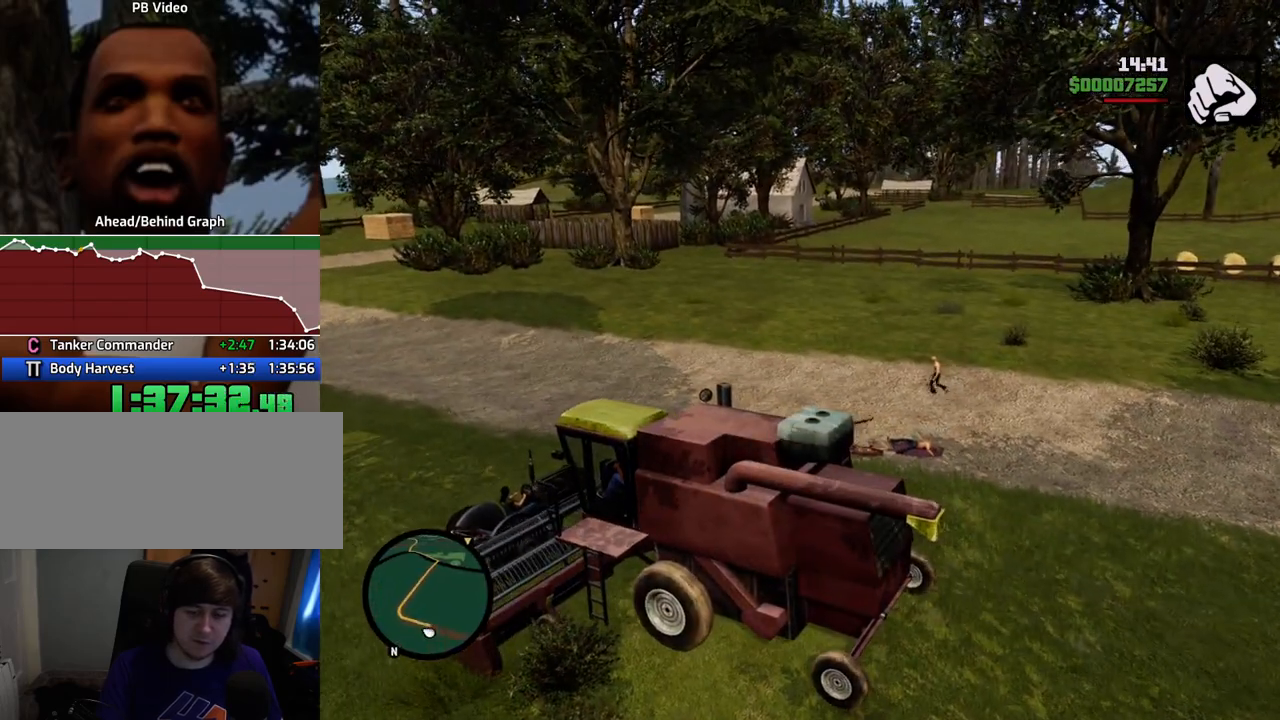
{"keys": ["s"], "mouse": [], "events": []}
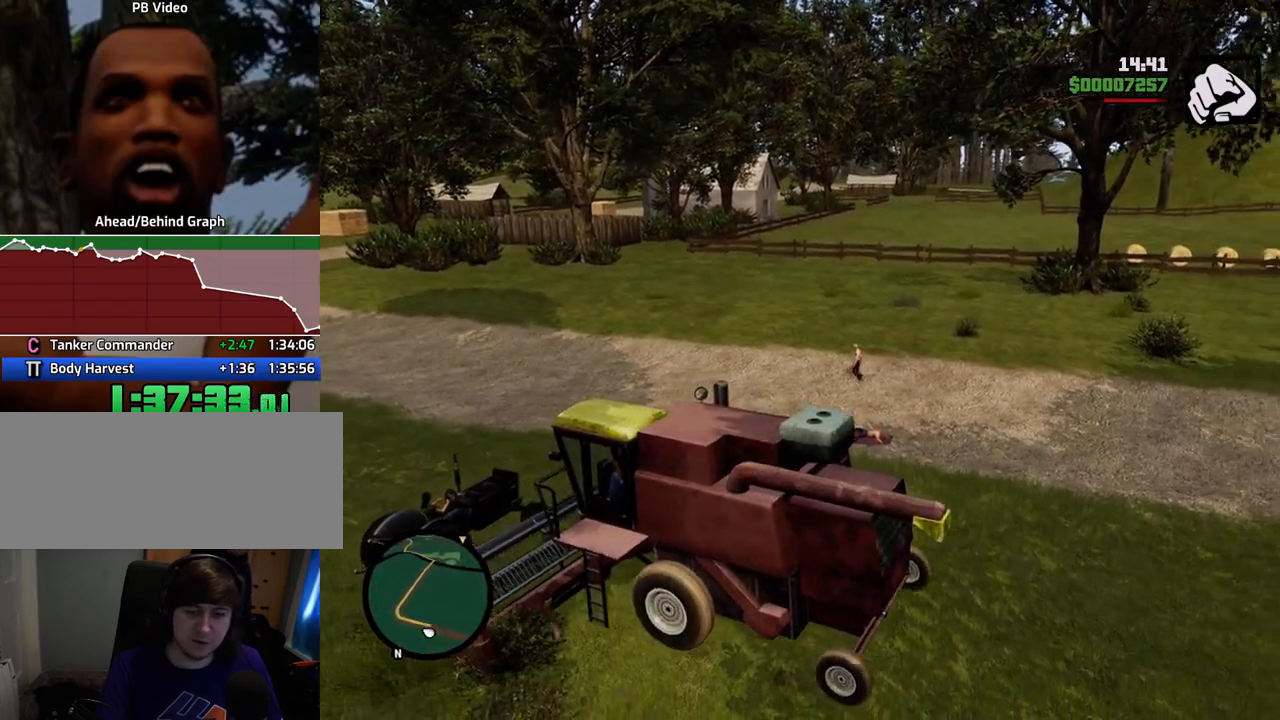
{"keys": ["a"], "mouse": [], "events": [[17, "a", "down"], [401, "s", "up"]]}
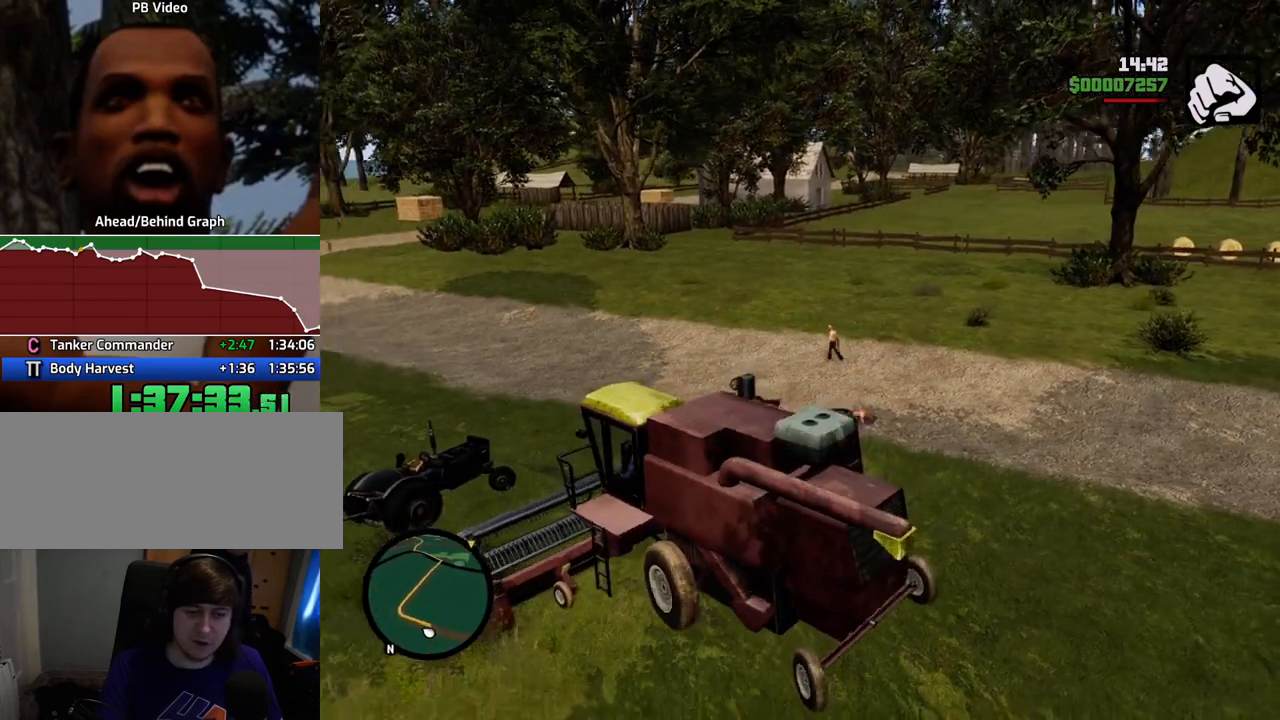
{"keys": ["w"], "mouse": [], "events": [[84, "w", "down"], [184, "d", "down"], [234, "a", "up"], [368, "d", "up"]]}
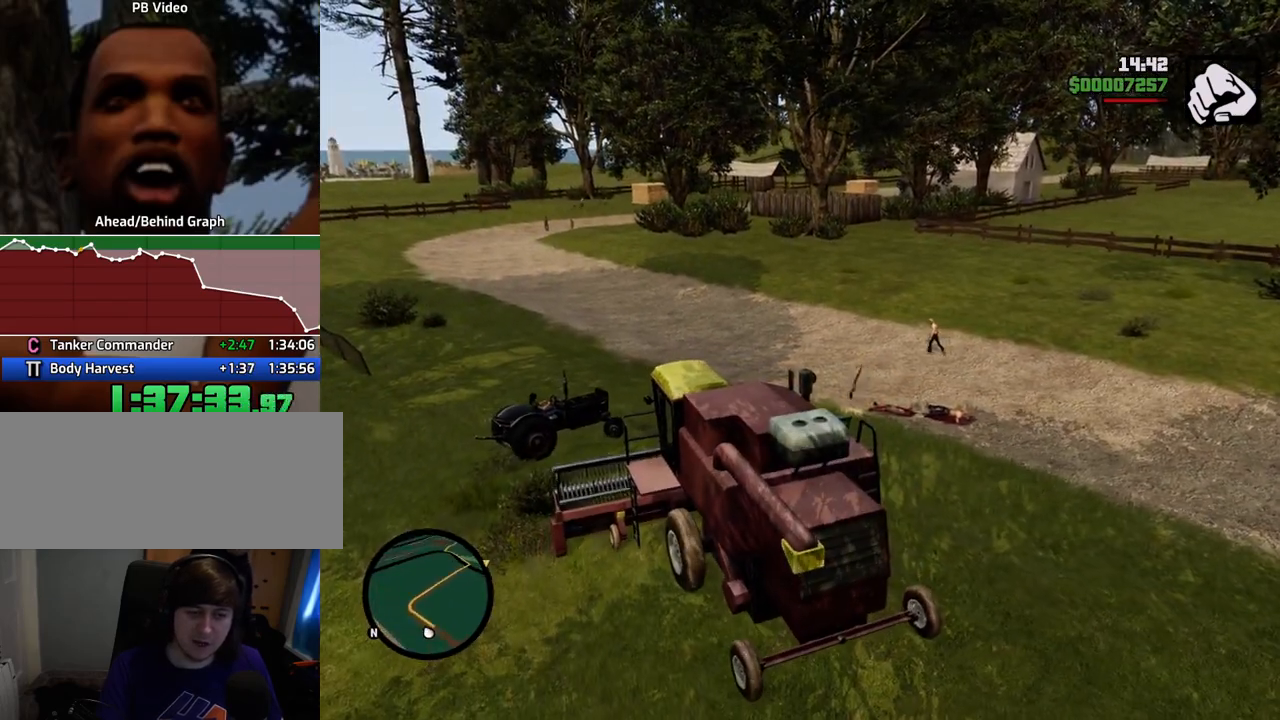
{"keys": ["d", "s"], "mouse": [], "events": [[151, "w", "up"], [234, "s", "down"], [284, "d", "down"]]}
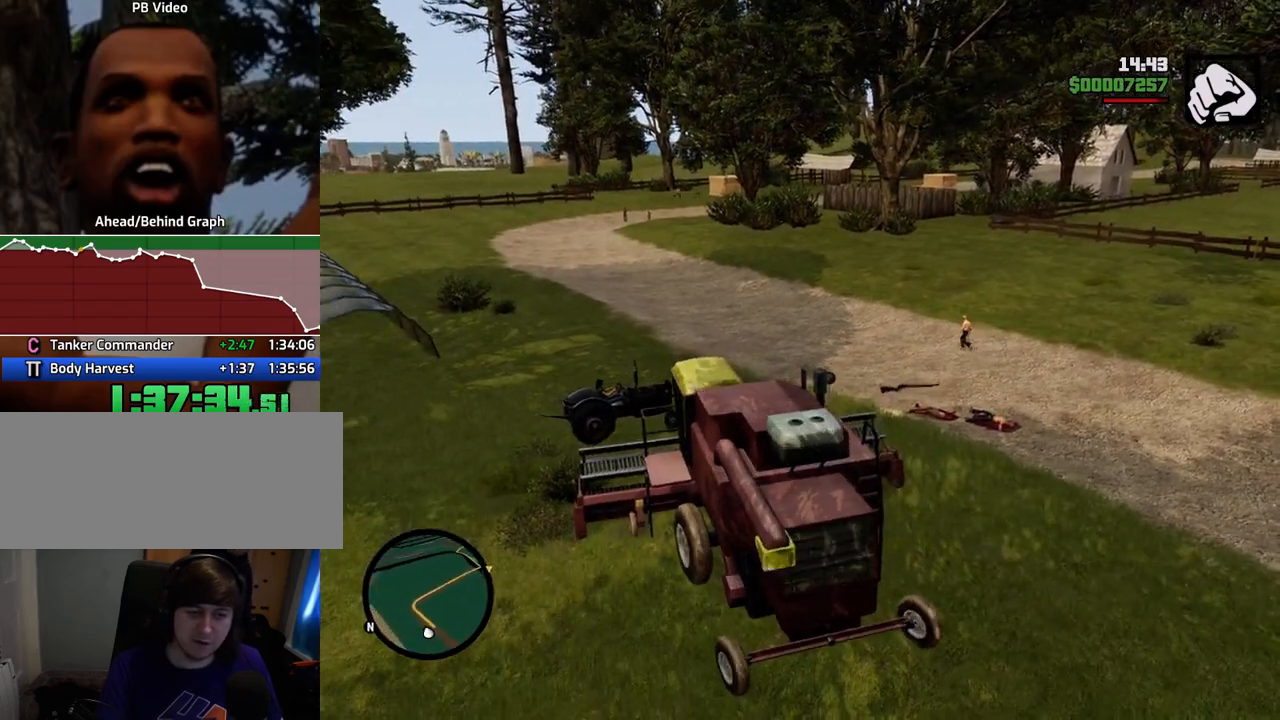
{"keys": ["d", "s"], "mouse": [], "events": []}
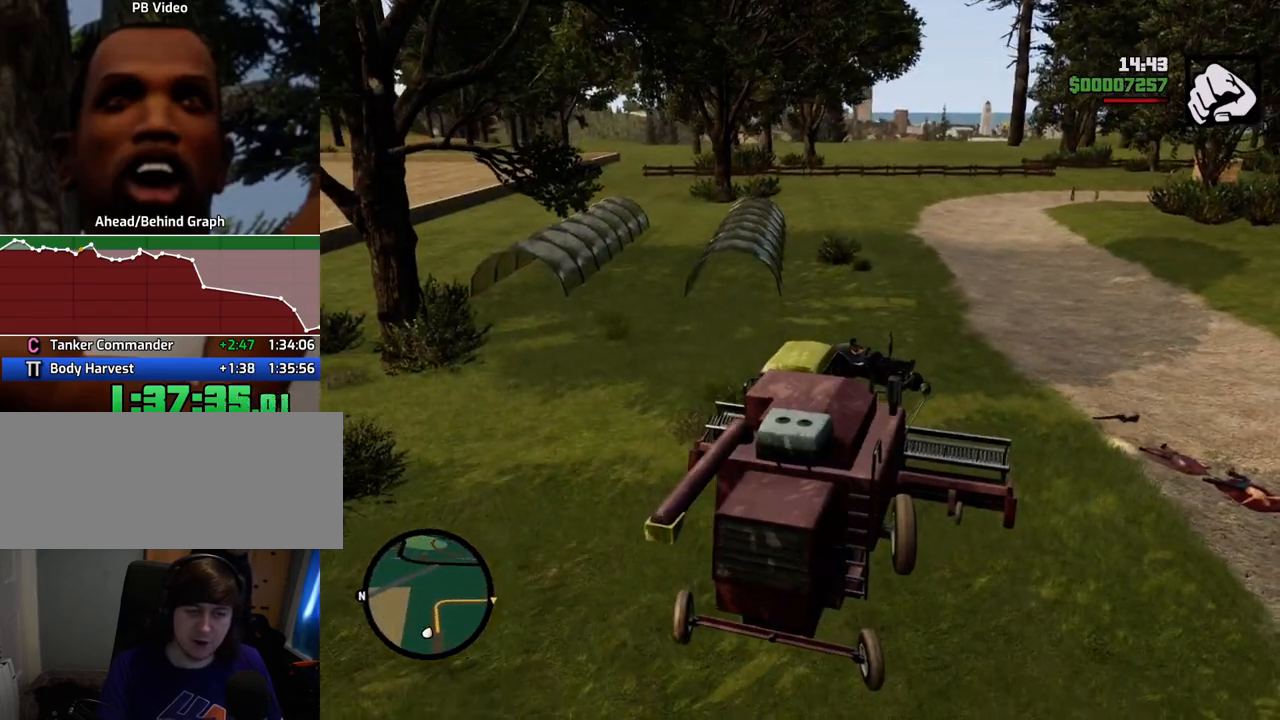
{"keys": ["d"], "mouse": [], "events": [[233, "s", "up"]]}
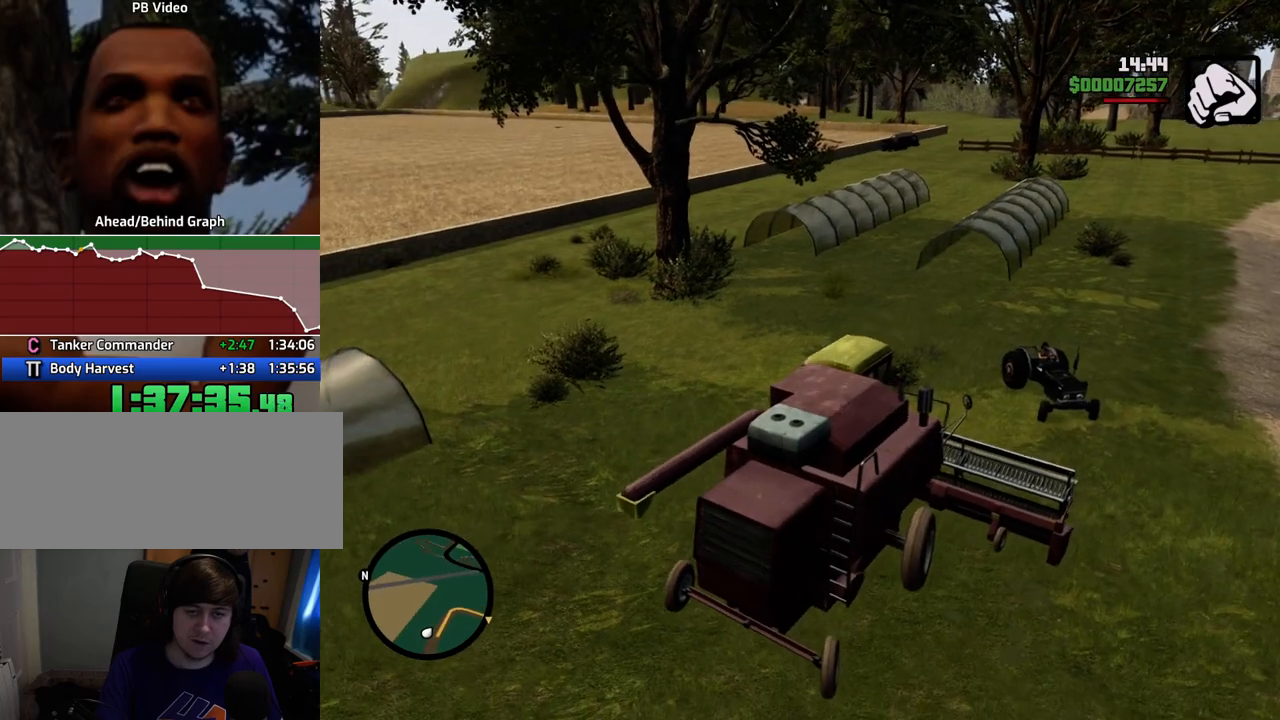
{"keys": ["a", "w"], "mouse": [], "events": [[167, "w", "down"], [217, "a", "down"], [217, "d", "up"]]}
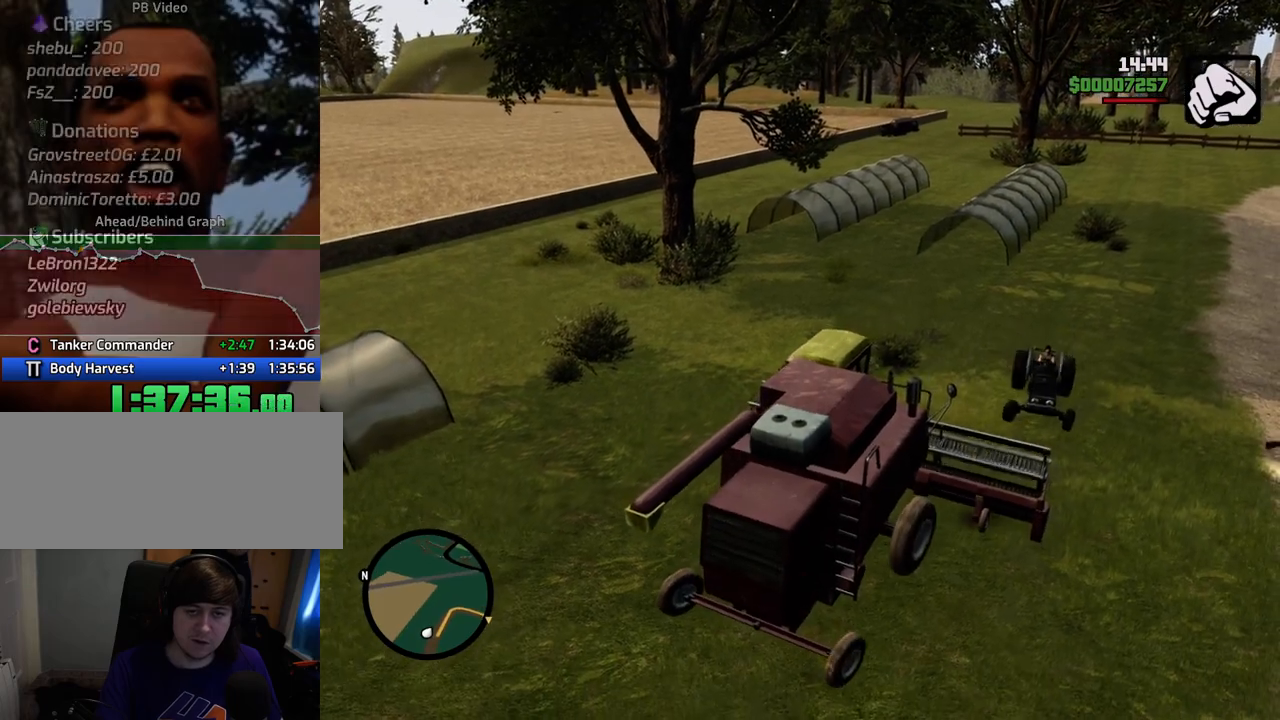
{"keys": ["a", "w"], "mouse": [], "events": []}
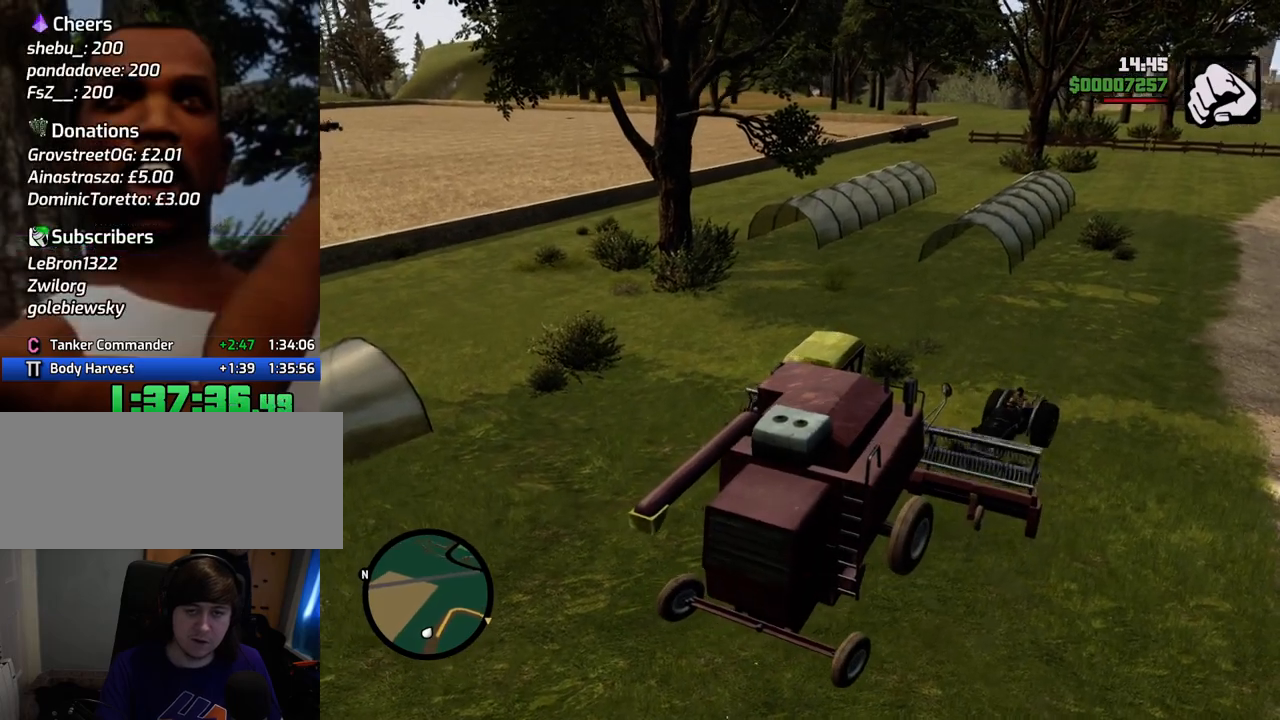
{"keys": ["d", "s"], "mouse": [], "events": [[284, "a", "up"], [284, "w", "up"], [385, "d", "down"], [435, "s", "down"]]}
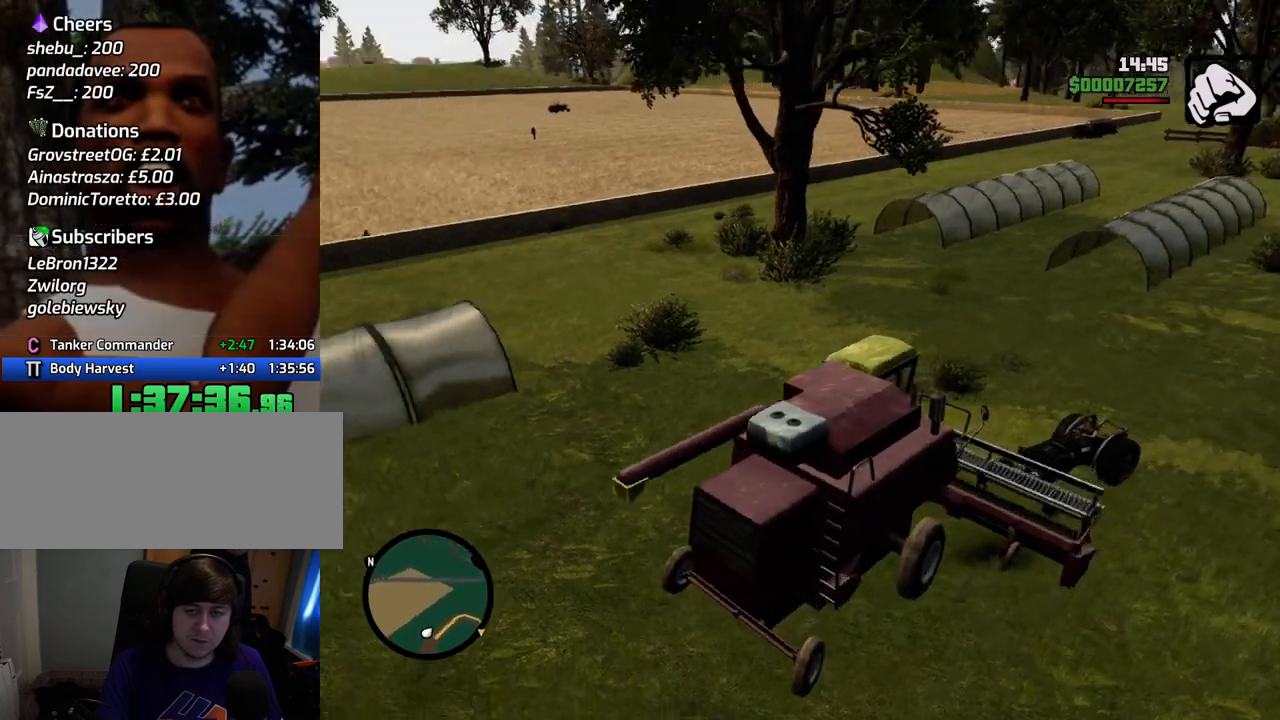
{"keys": ["d", "s"], "mouse": [], "events": []}
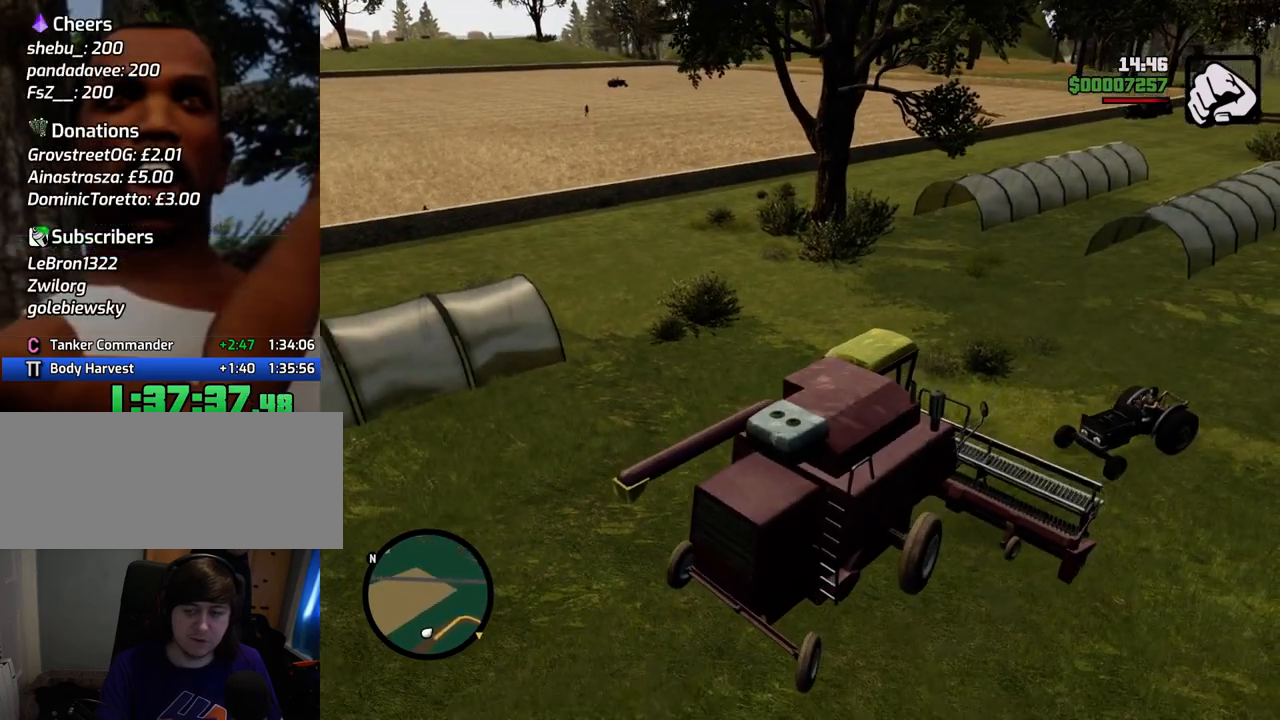
{"keys": ["d", "s"], "mouse": [], "events": []}